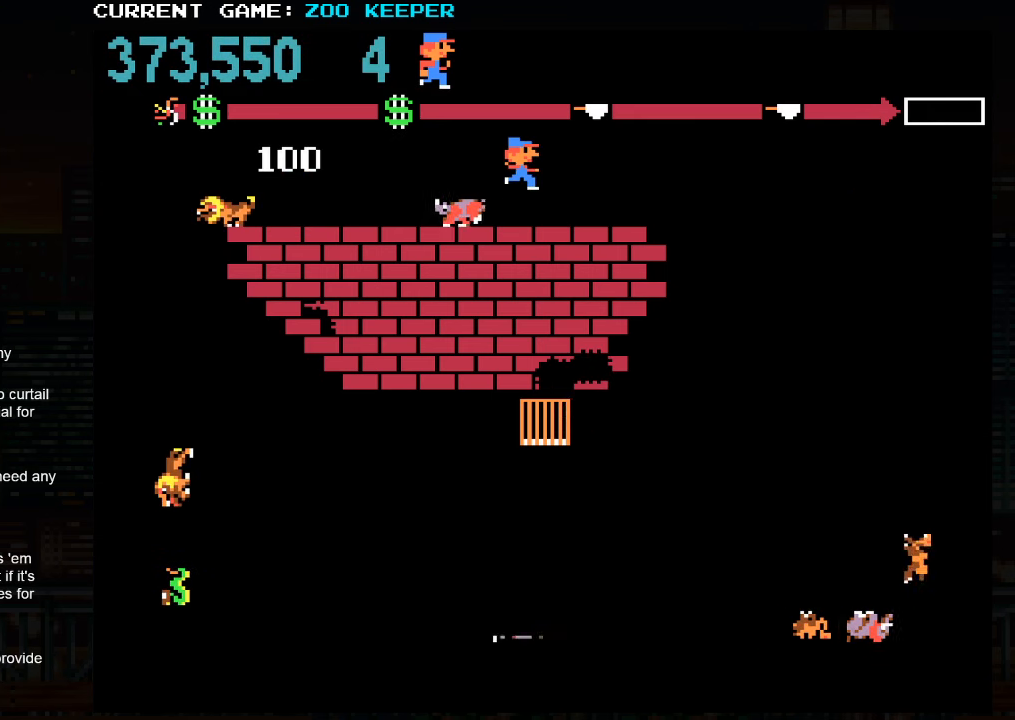
Gameplay with a controller (arcade stick); each line is a JSON object with the inputs held at the frame after it. "events" lists button and stick changes between this image and that frame as [ms after this image, input, new state], when the widget could be followed in between. Not read: L3 R3.
{"buttons": [], "left_stick": "left", "events": [[216, "left_stick", "left"]]}
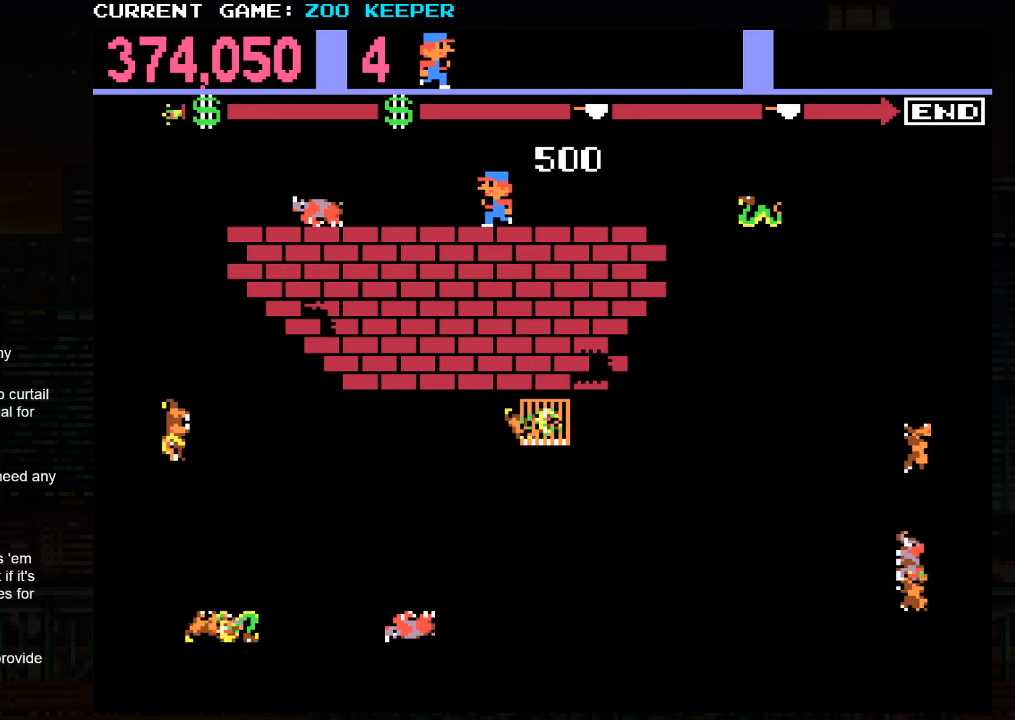
{"buttons": [], "left_stick": "left", "events": [[200, "left_stick", "center"], [266, "left_stick", "right"], [433, "left_stick", "center"], [483, "left_stick", "left"]]}
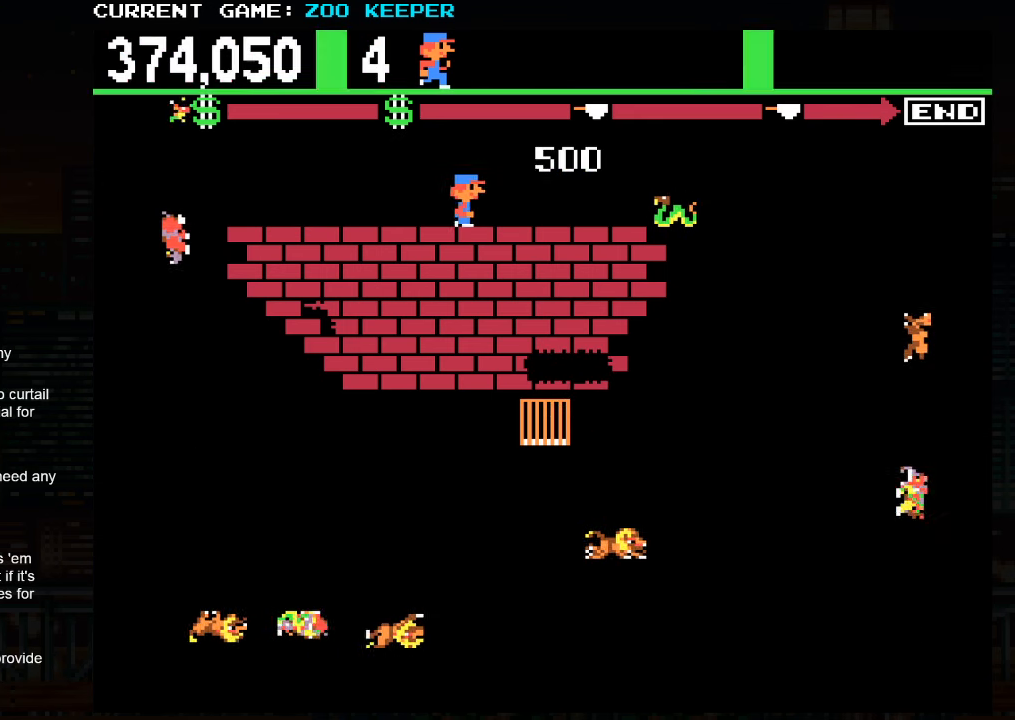
{"buttons": [], "left_stick": "center", "events": [[450, "left_stick", "center"]]}
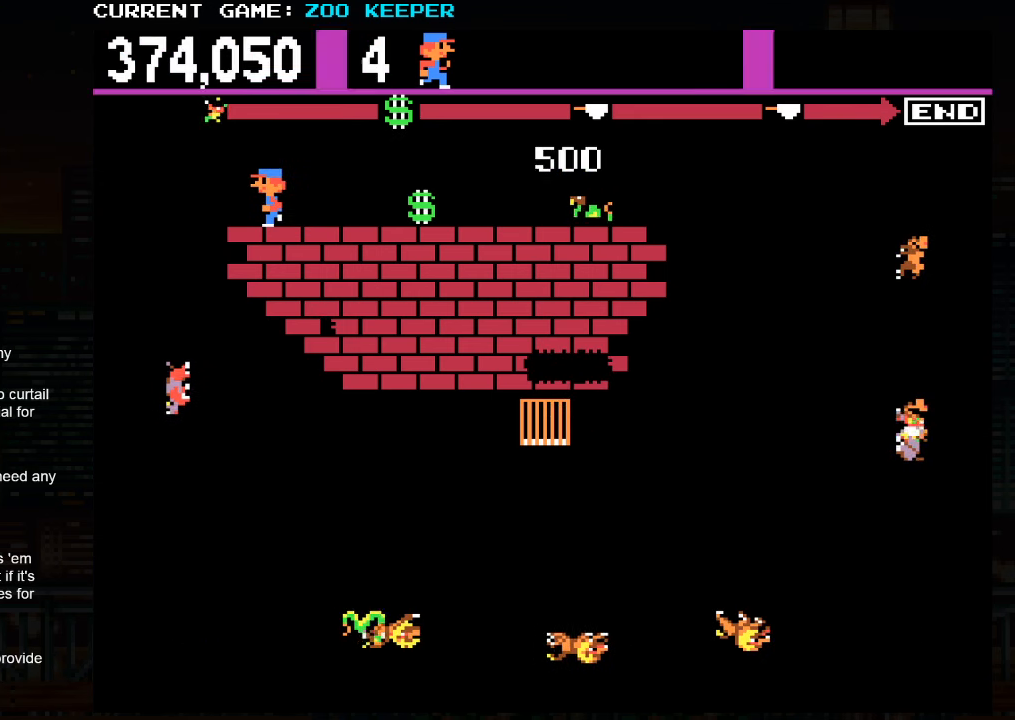
{"buttons": [], "left_stick": "right", "events": [[316, "left_stick", "right"]]}
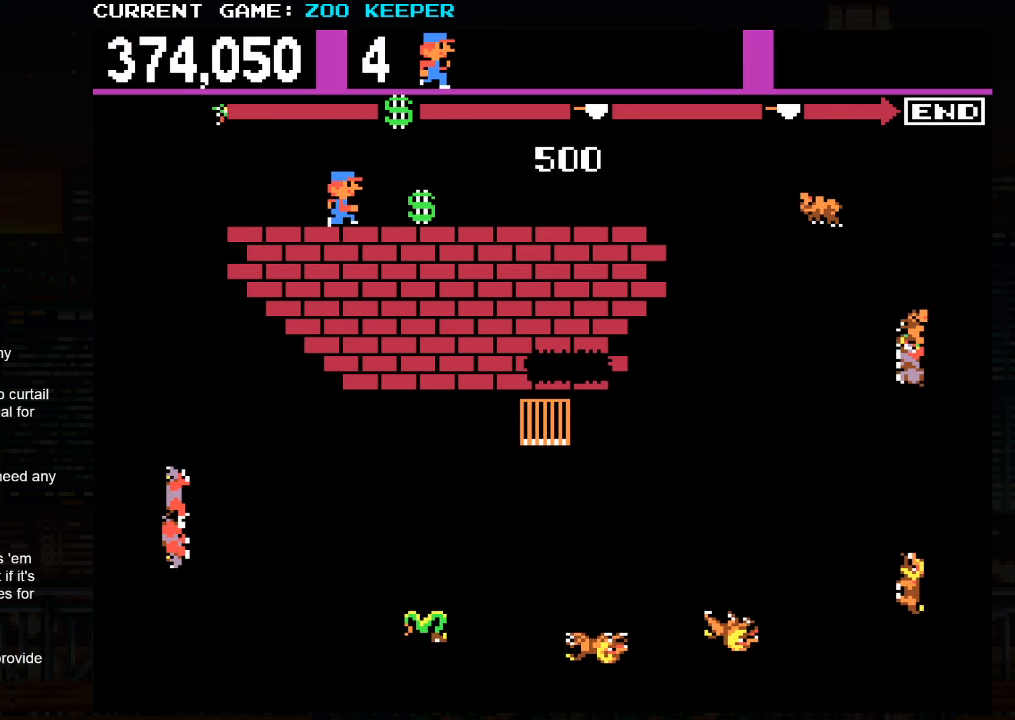
{"buttons": [], "left_stick": "center", "events": [[133, "left_stick", "left"], [400, "left_stick", "center"]]}
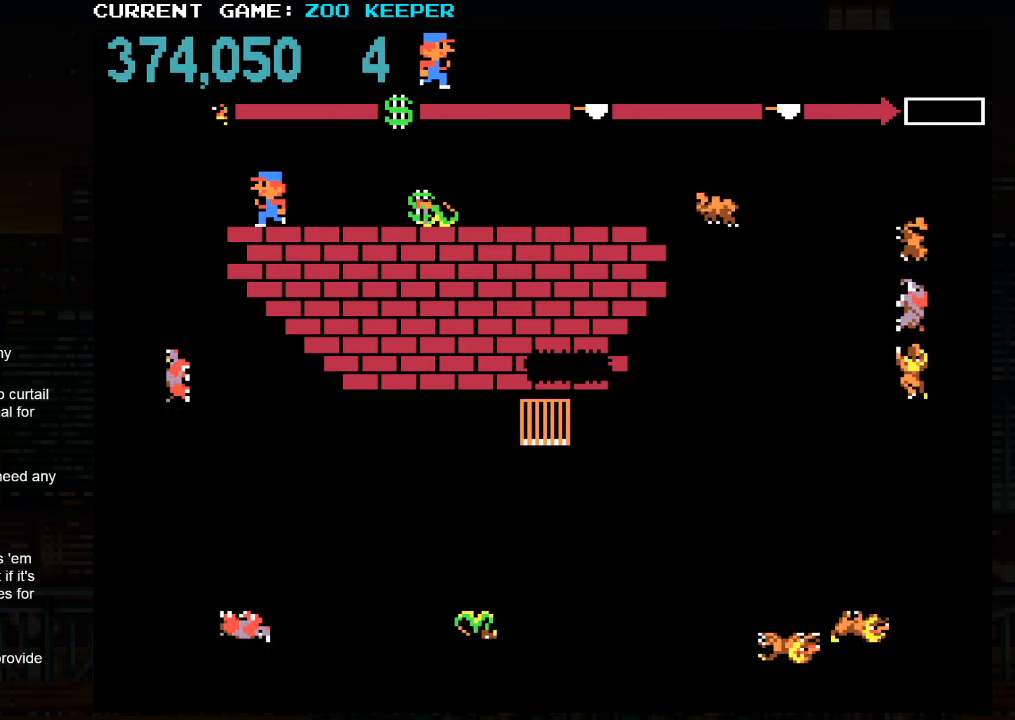
{"buttons": [], "left_stick": "down", "events": [[116, "SQUARE", "down"], [216, "left_stick", "left"], [266, "SQUARE", "up"], [433, "left_stick", "down"]]}
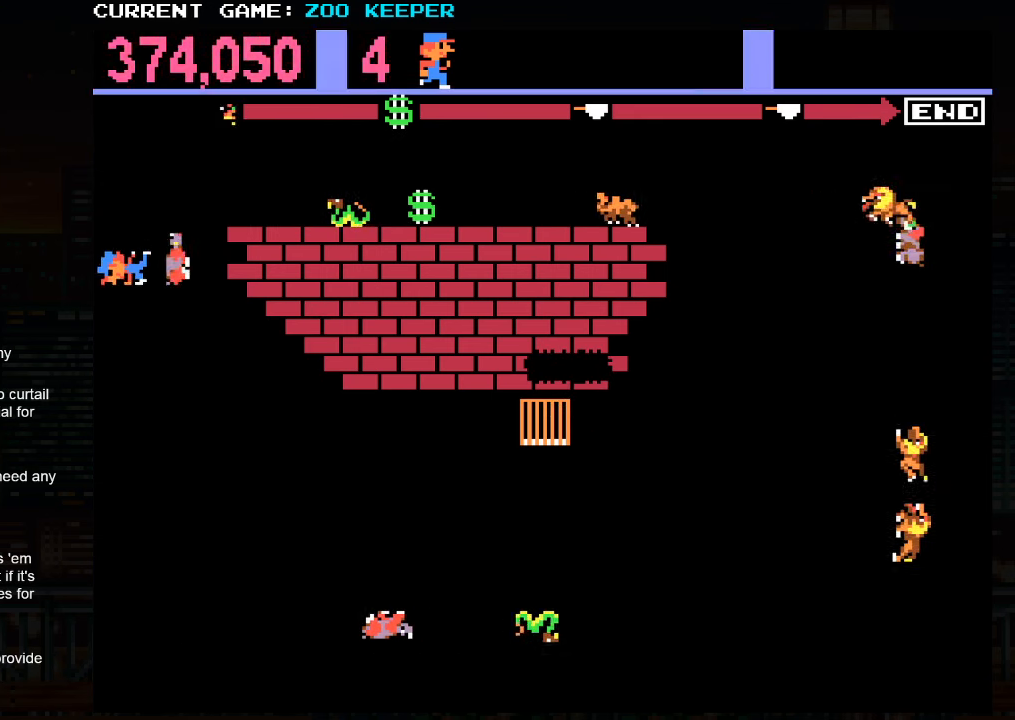
{"buttons": [], "left_stick": "up", "events": [[383, "left_stick", "up"]]}
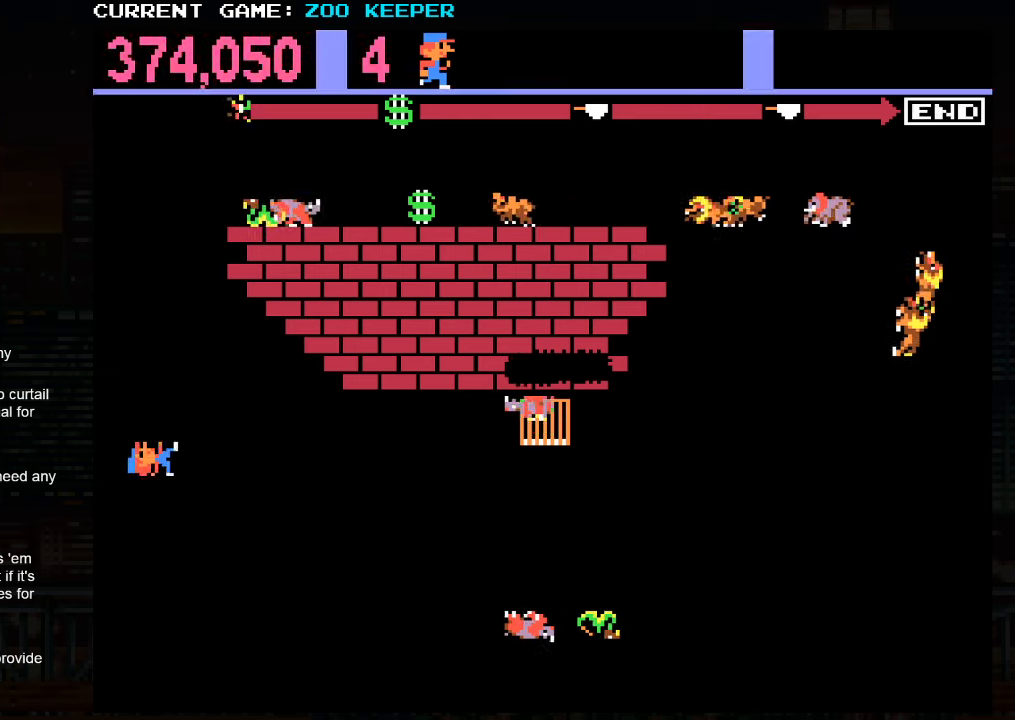
{"buttons": [], "left_stick": "down", "events": [[117, "left_stick", "center"], [183, "left_stick", "down"]]}
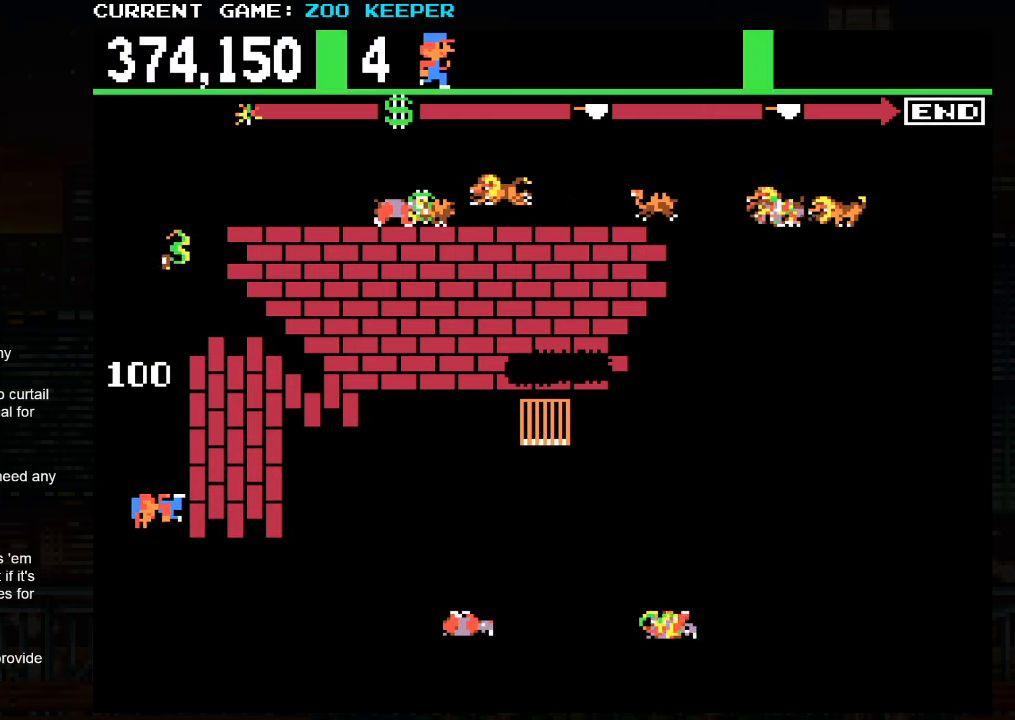
{"buttons": [], "left_stick": "center", "events": [[133, "left_stick", "center"]]}
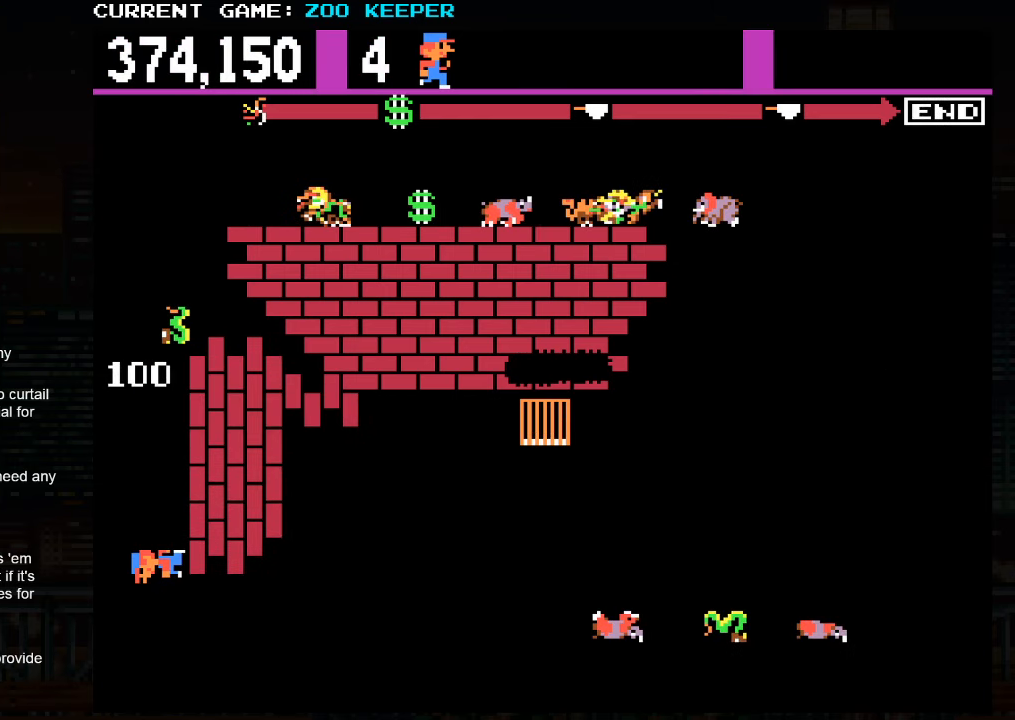
{"buttons": [], "left_stick": "center", "events": [[83, "left_stick", "down"], [283, "left_stick", "right"], [450, "left_stick", "center"]]}
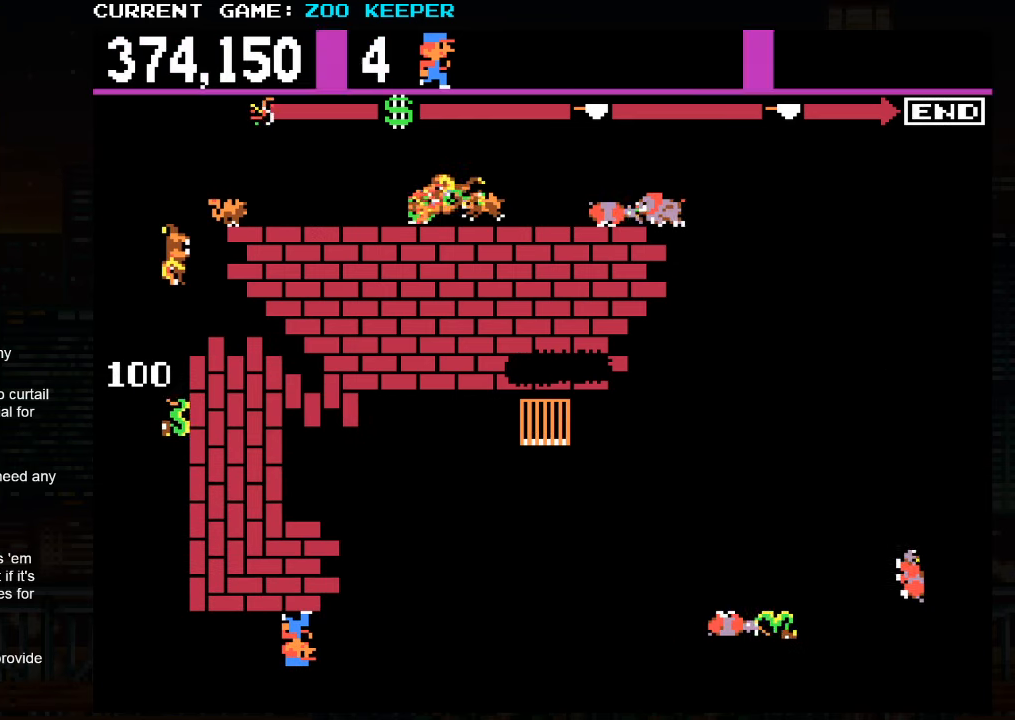
{"buttons": [], "left_stick": "right", "events": [[100, "SQUARE", "down"], [133, "left_stick", "right"], [250, "SQUARE", "up"]]}
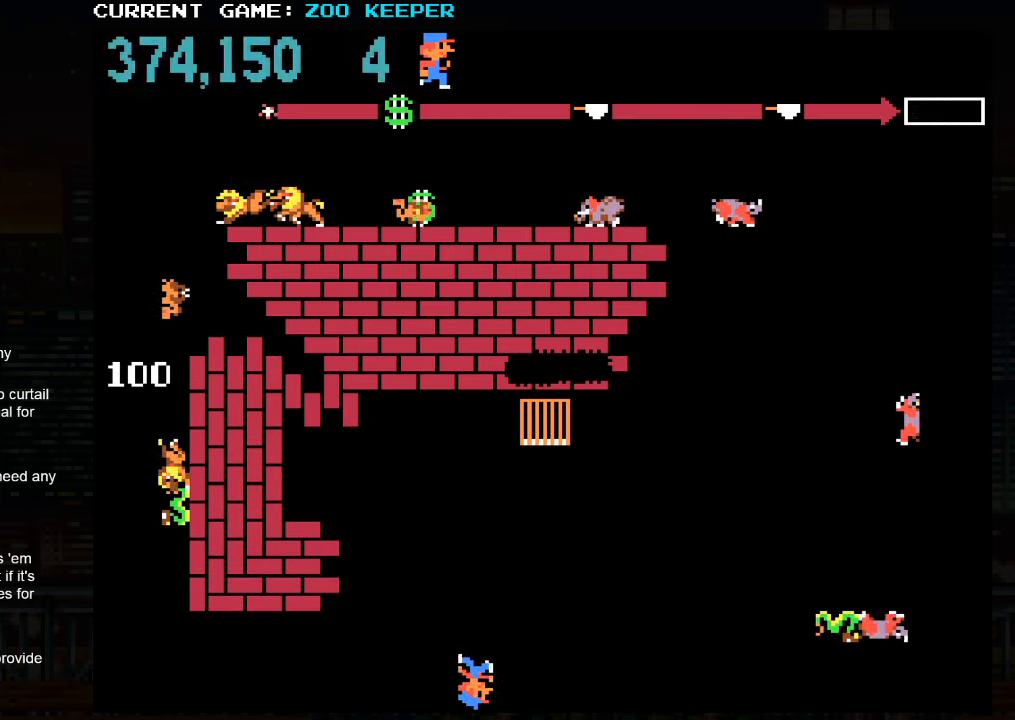
{"buttons": [], "left_stick": "right", "events": []}
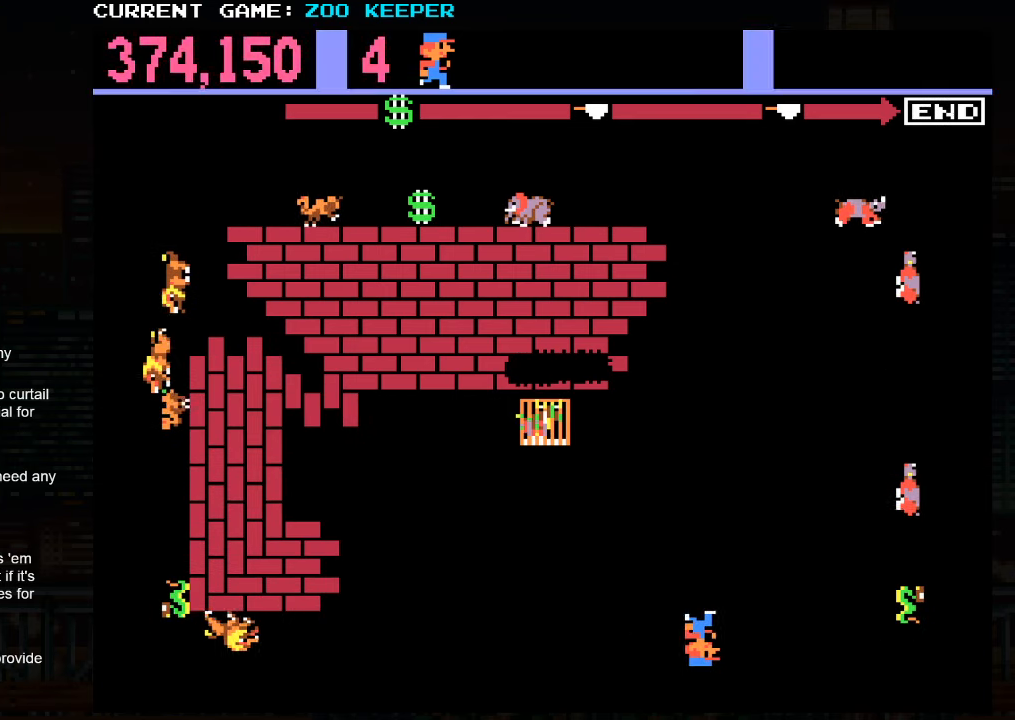
{"buttons": [], "left_stick": "center", "events": [[433, "left_stick", "center"]]}
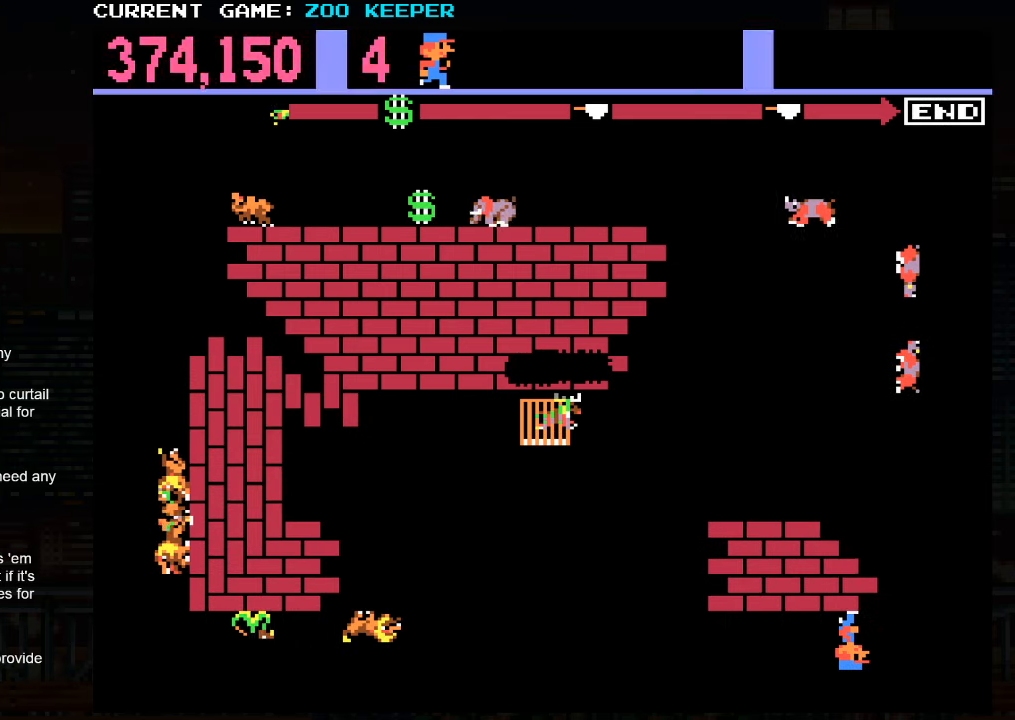
{"buttons": ["SQUARE"], "left_stick": "up", "events": [[100, "left_stick", "right"], [317, "left_stick", "up"], [333, "SQUARE", "down"]]}
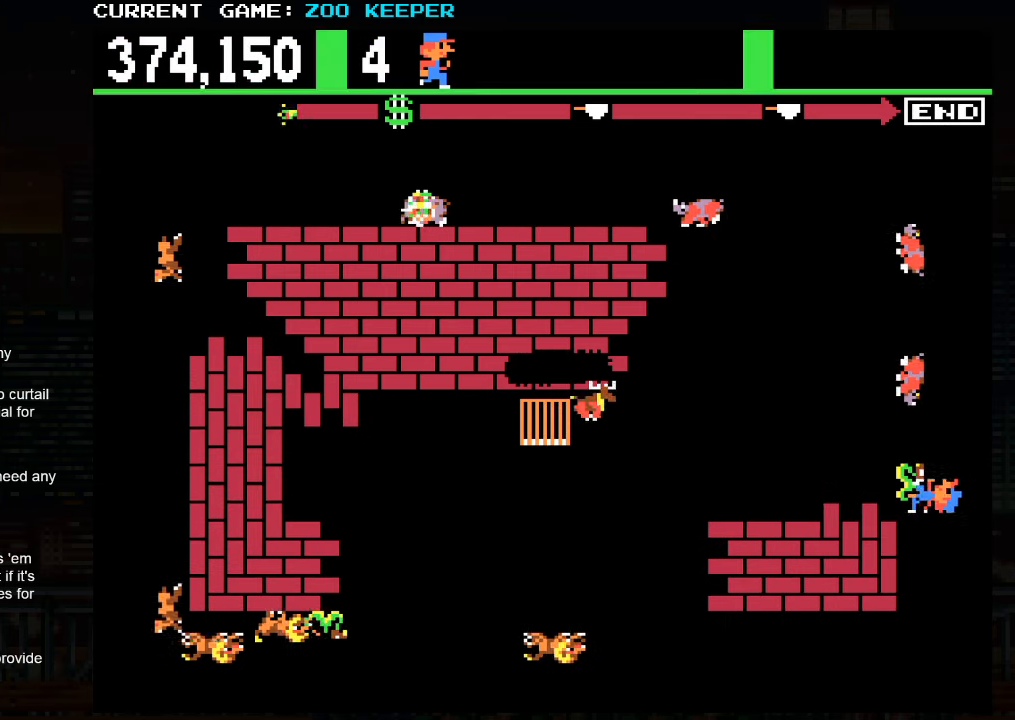
{"buttons": [], "left_stick": "up", "events": [[17, "SQUARE", "up"]]}
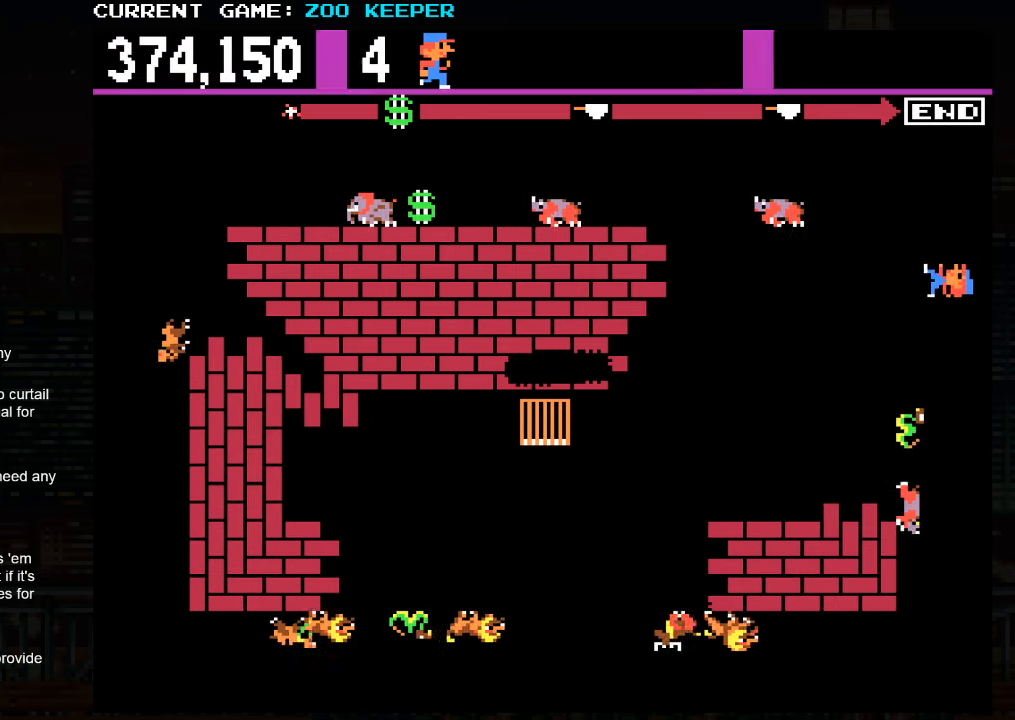
{"buttons": [], "left_stick": "center", "events": [[233, "left_stick", "center"]]}
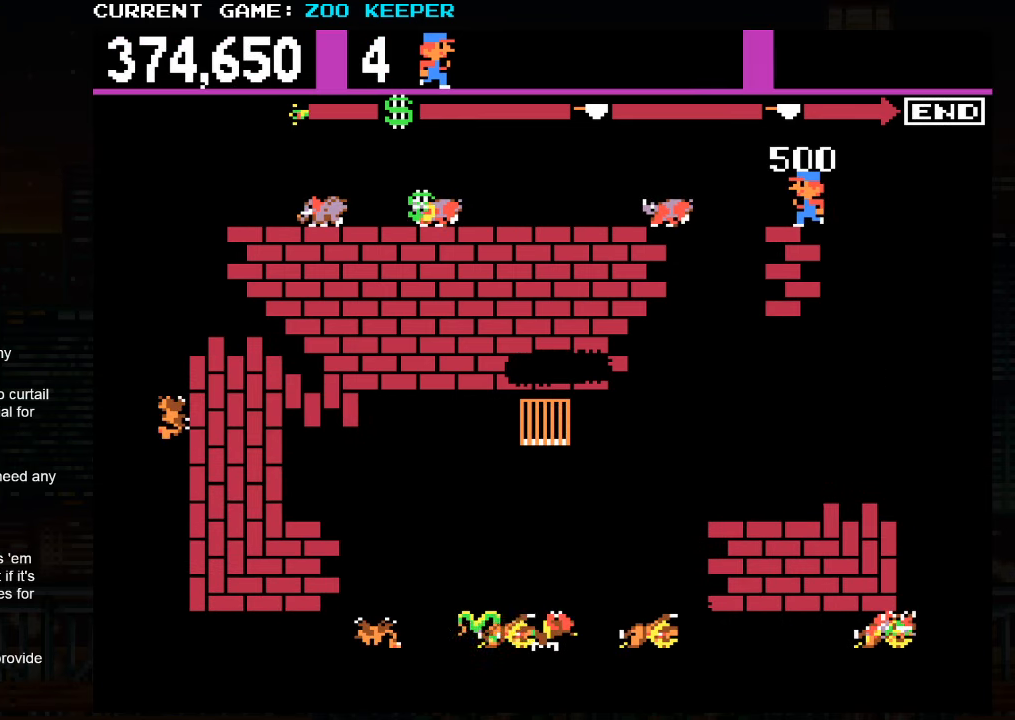
{"buttons": [], "left_stick": "center", "events": [[117, "left_stick", "left"], [367, "left_stick", "center"]]}
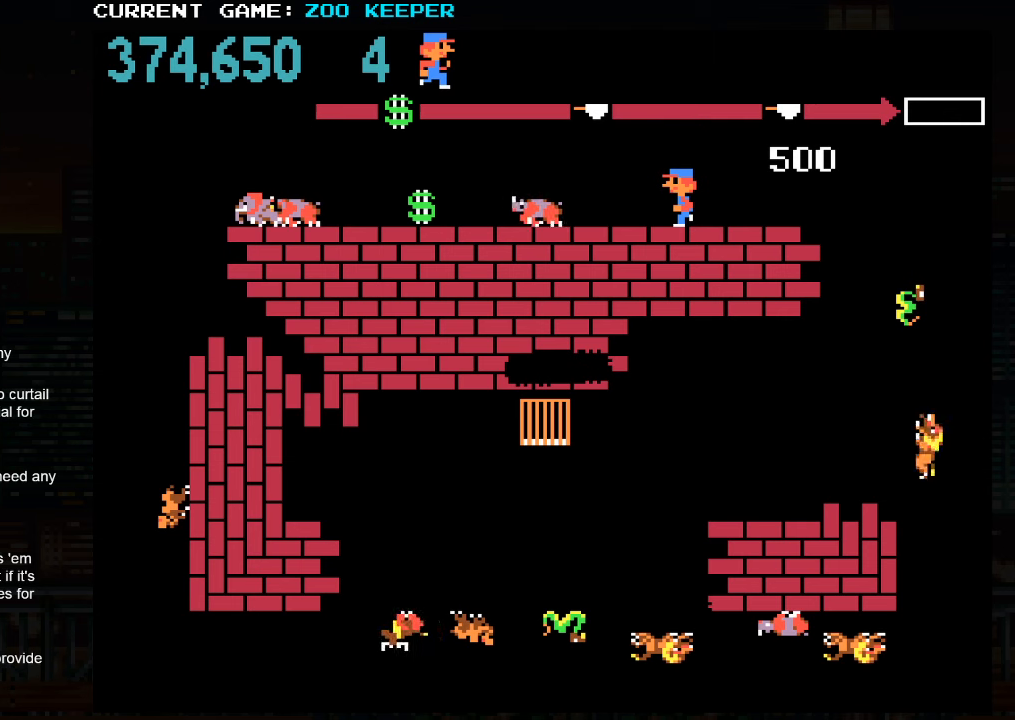
{"buttons": [], "left_stick": "left", "events": [[184, "left_stick", "left"]]}
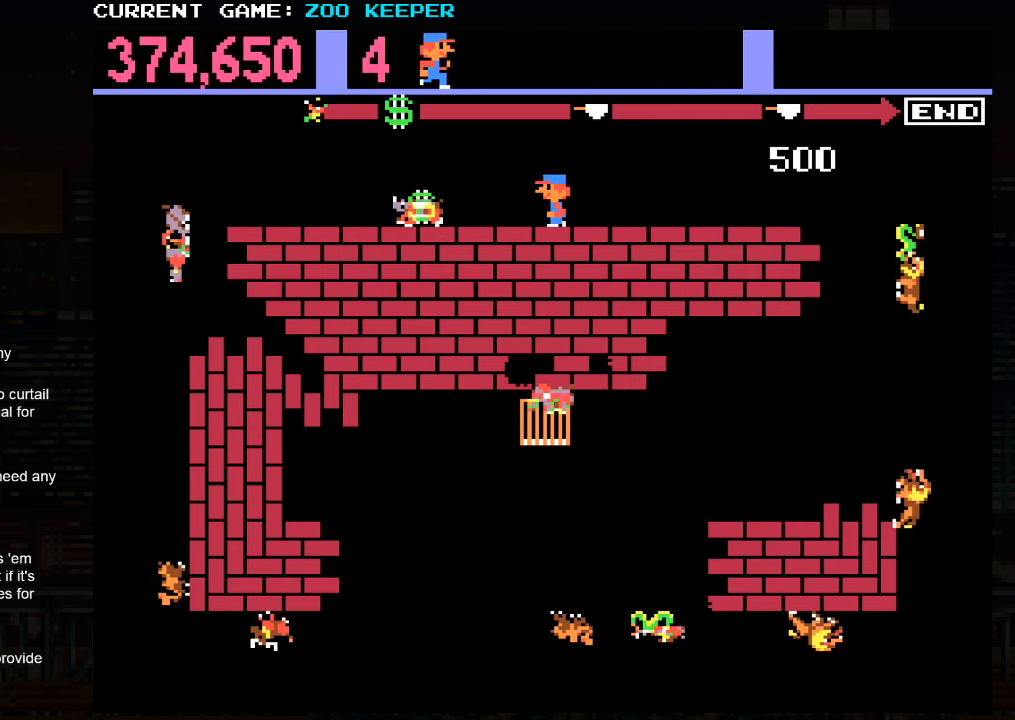
{"buttons": [], "left_stick": "center", "events": [[184, "left_stick", "center"]]}
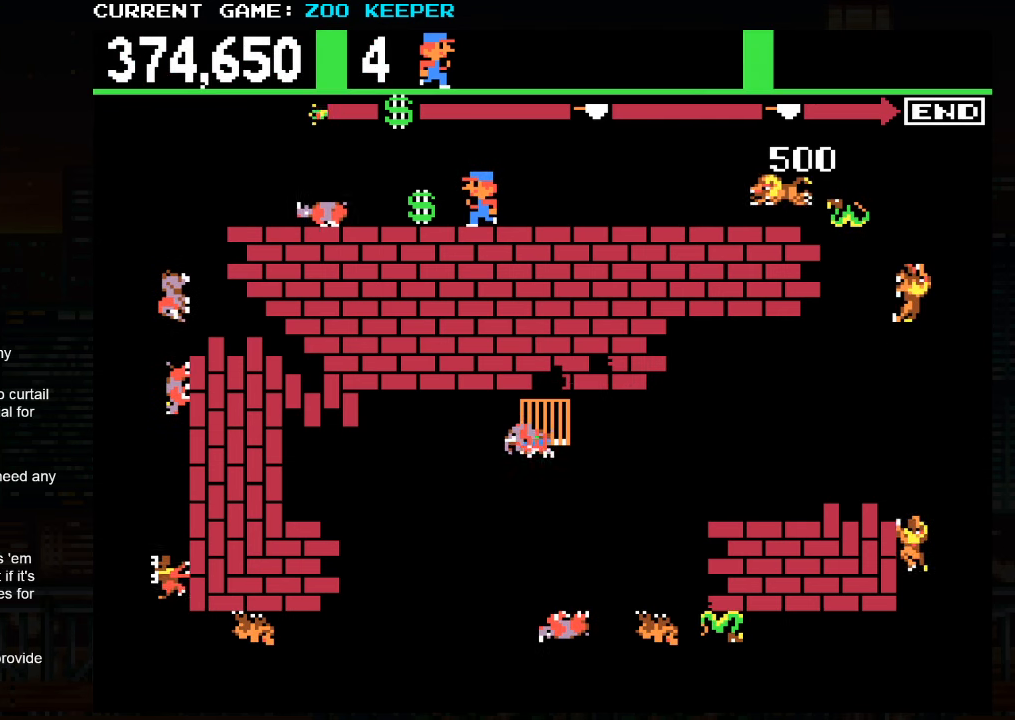
{"buttons": [], "left_stick": "left", "events": [[217, "left_stick", "left"]]}
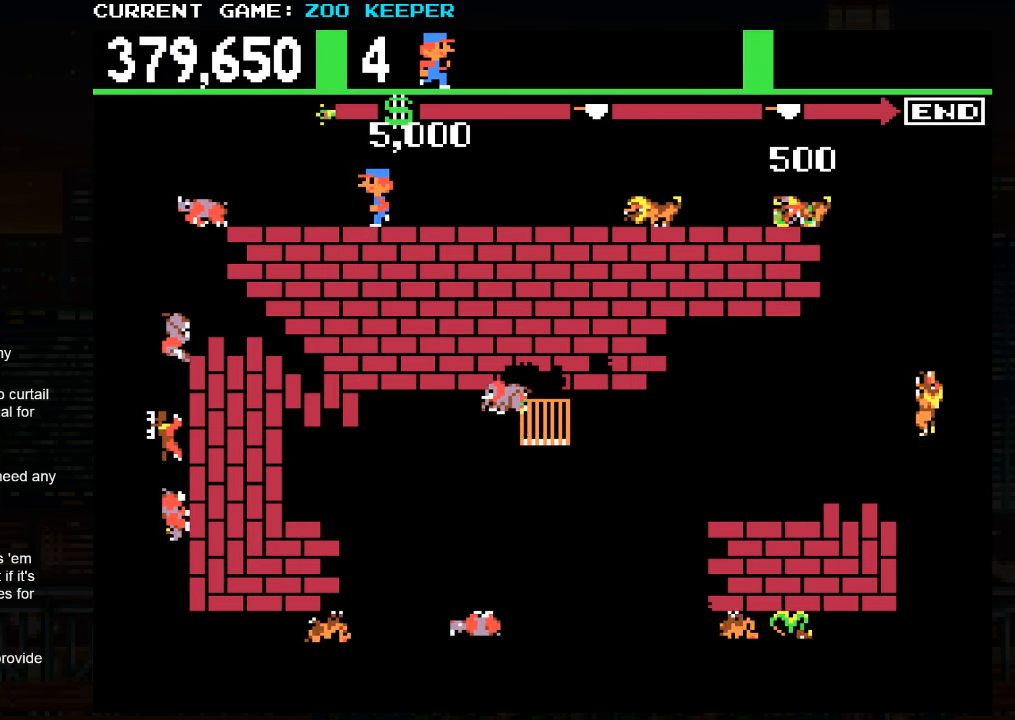
{"buttons": [], "left_stick": "left", "events": [[84, "left_stick", "center"], [450, "left_stick", "left"]]}
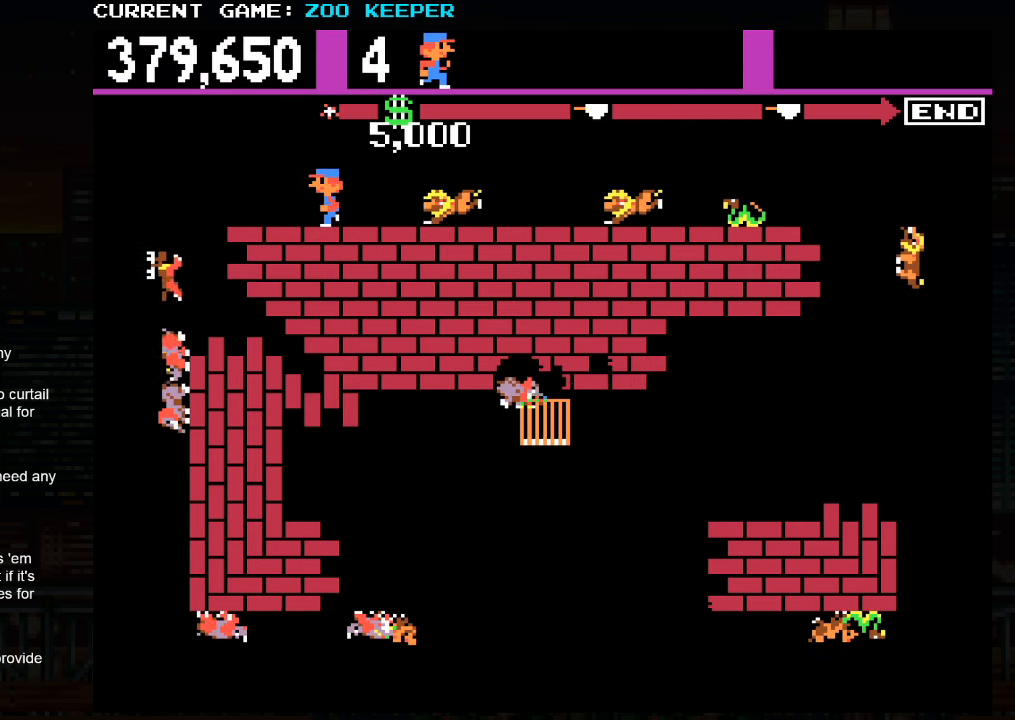
{"buttons": [], "left_stick": "center", "events": [[67, "left_stick", "center"], [150, "SQUARE", "down"], [317, "SQUARE", "up"]]}
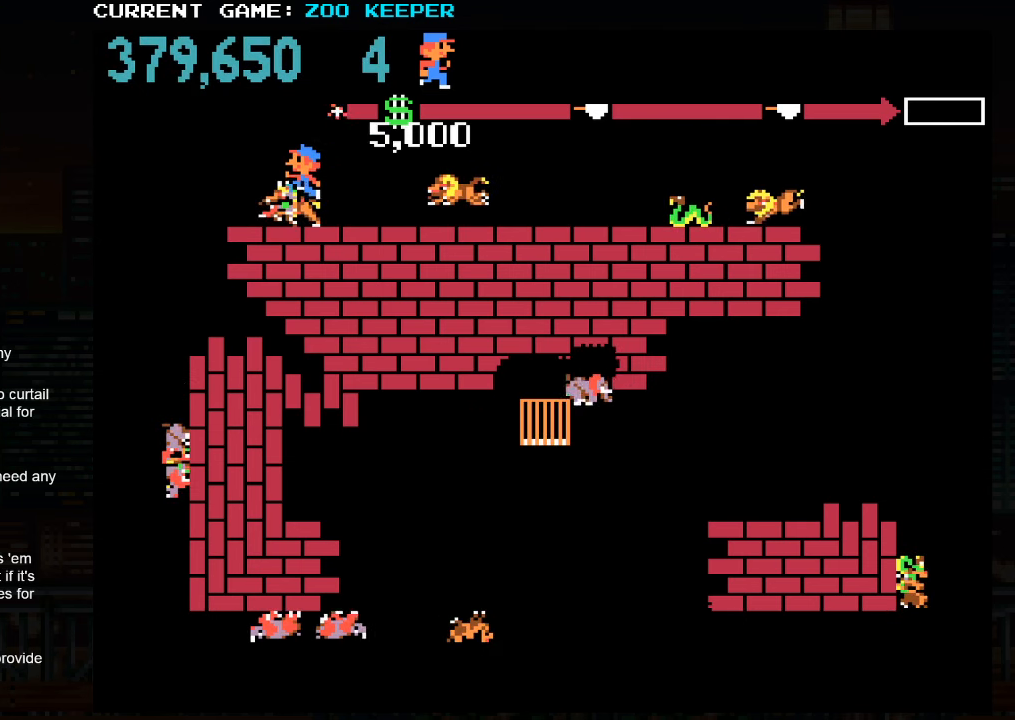
{"buttons": [], "left_stick": "right", "events": [[350, "left_stick", "right"]]}
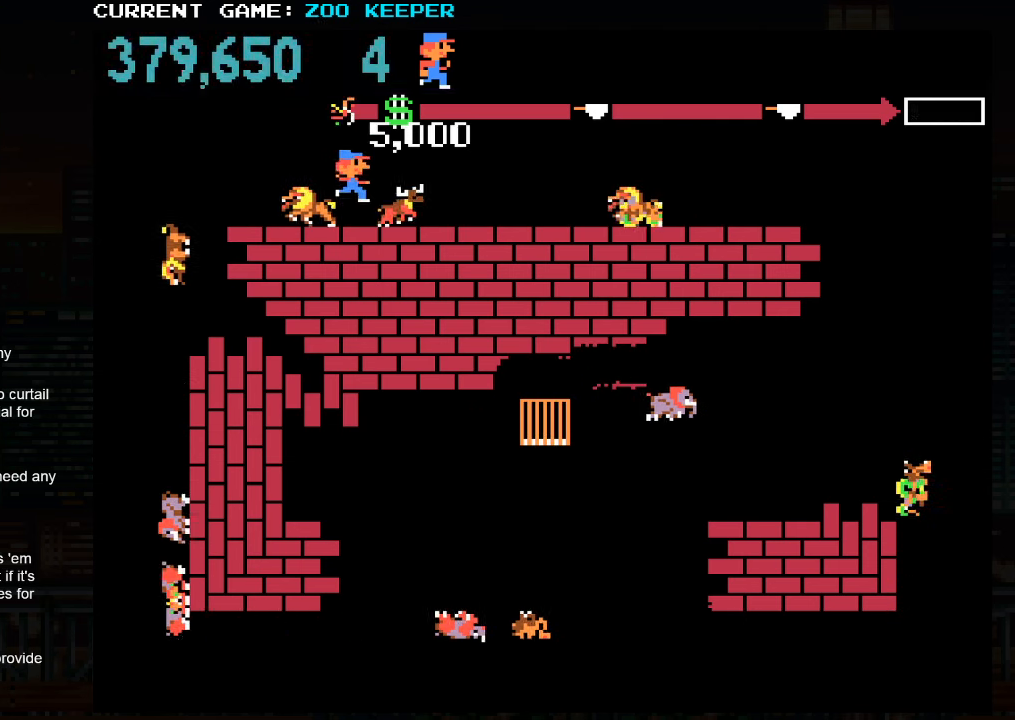
{"buttons": [], "left_stick": "left", "events": [[50, "left_stick", "left"], [200, "left_stick", "right"], [350, "left_stick", "left"]]}
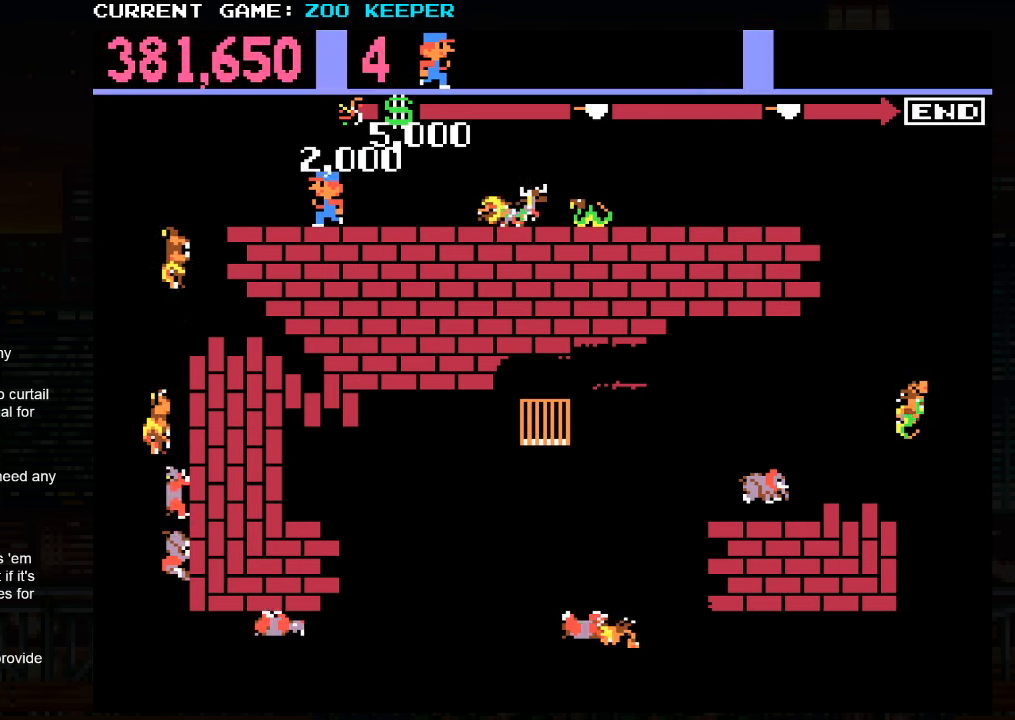
{"buttons": [], "left_stick": "center", "events": [[150, "left_stick", "center"], [234, "SQUARE", "down"], [400, "SQUARE", "up"]]}
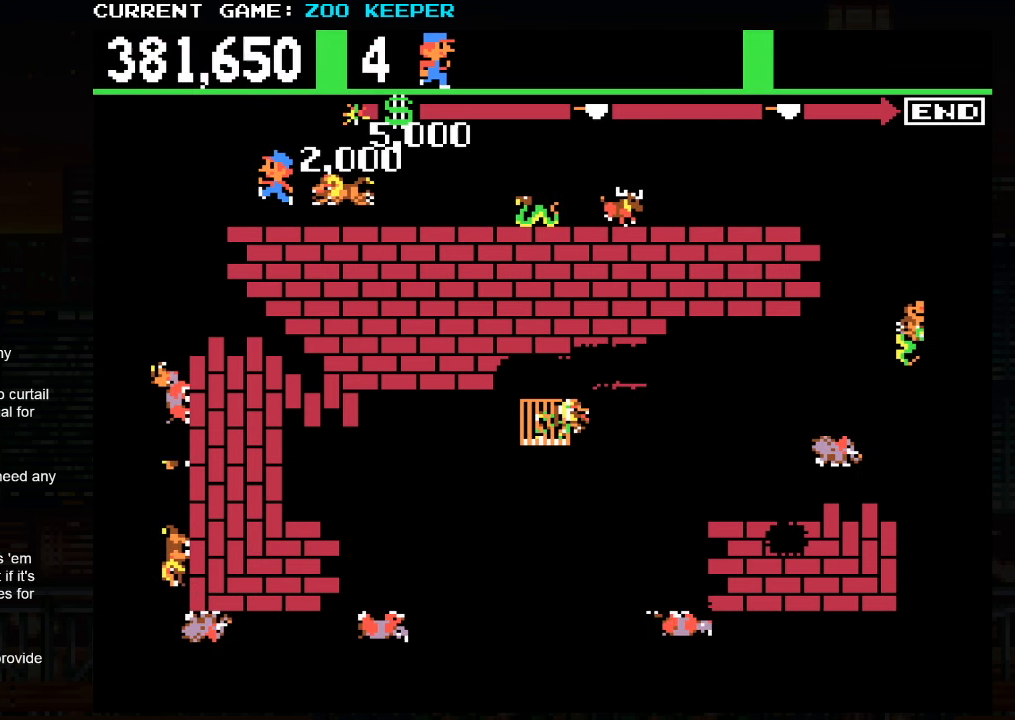
{"buttons": [], "left_stick": "center", "events": []}
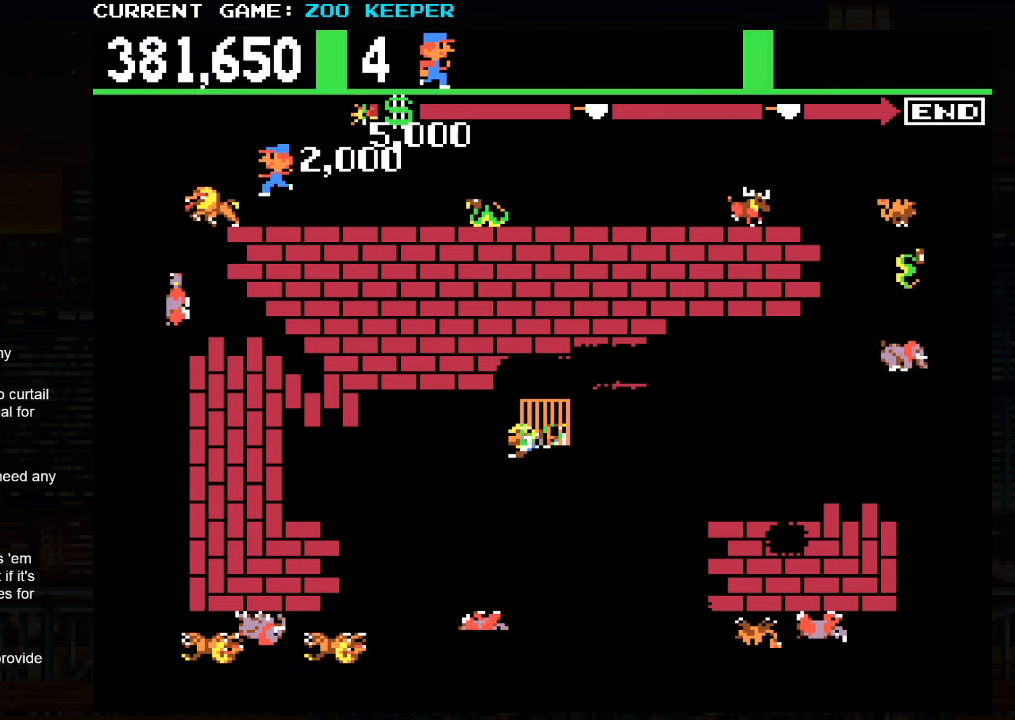
{"buttons": ["SQUARE"], "left_stick": "center", "events": [[200, "left_stick", "right"], [367, "left_stick", "center"], [450, "SQUARE", "down"]]}
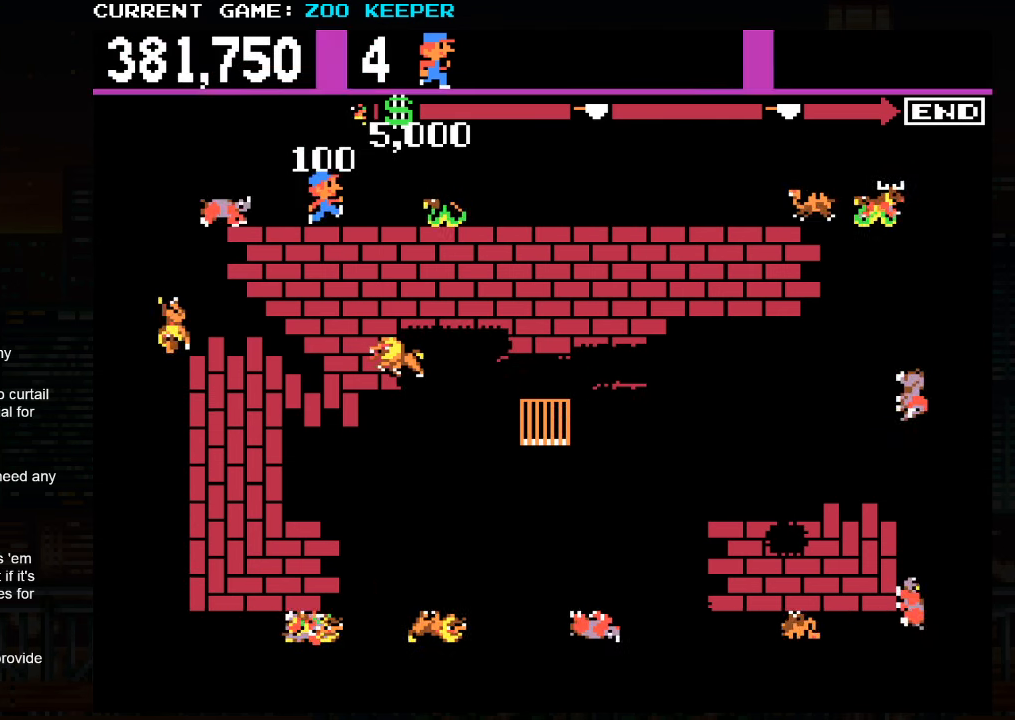
{"buttons": [], "left_stick": "left", "events": [[50, "SQUARE", "up"], [100, "SQUARE", "down"], [200, "SQUARE", "up"], [216, "left_stick", "left"]]}
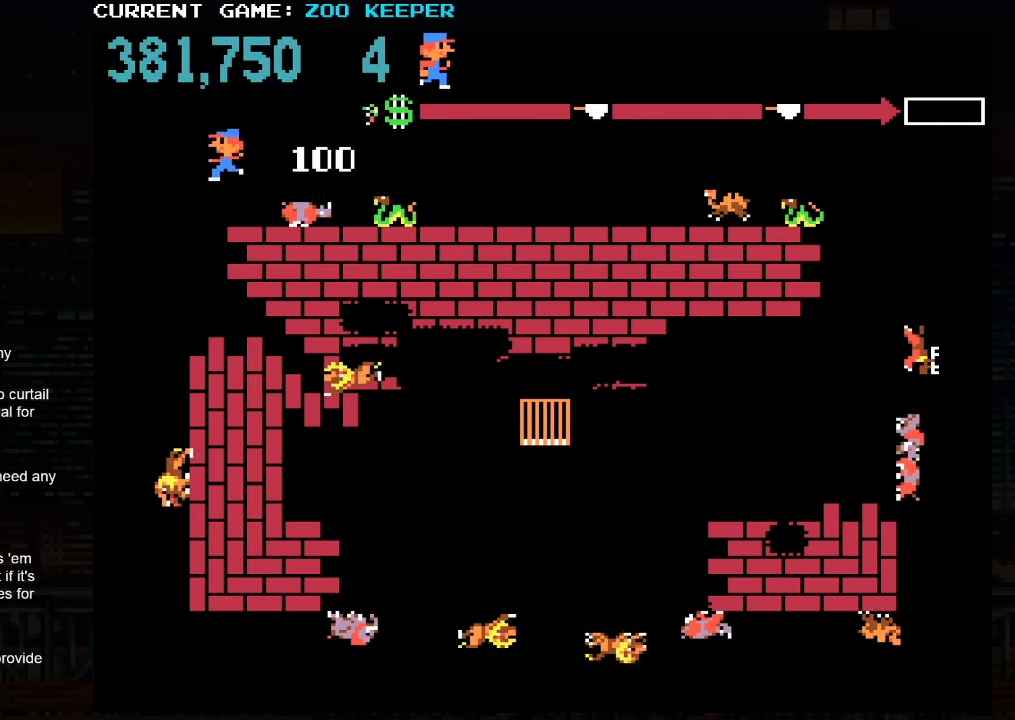
{"buttons": [], "left_stick": "up", "events": [[100, "left_stick", "down"], [500, "left_stick", "up"]]}
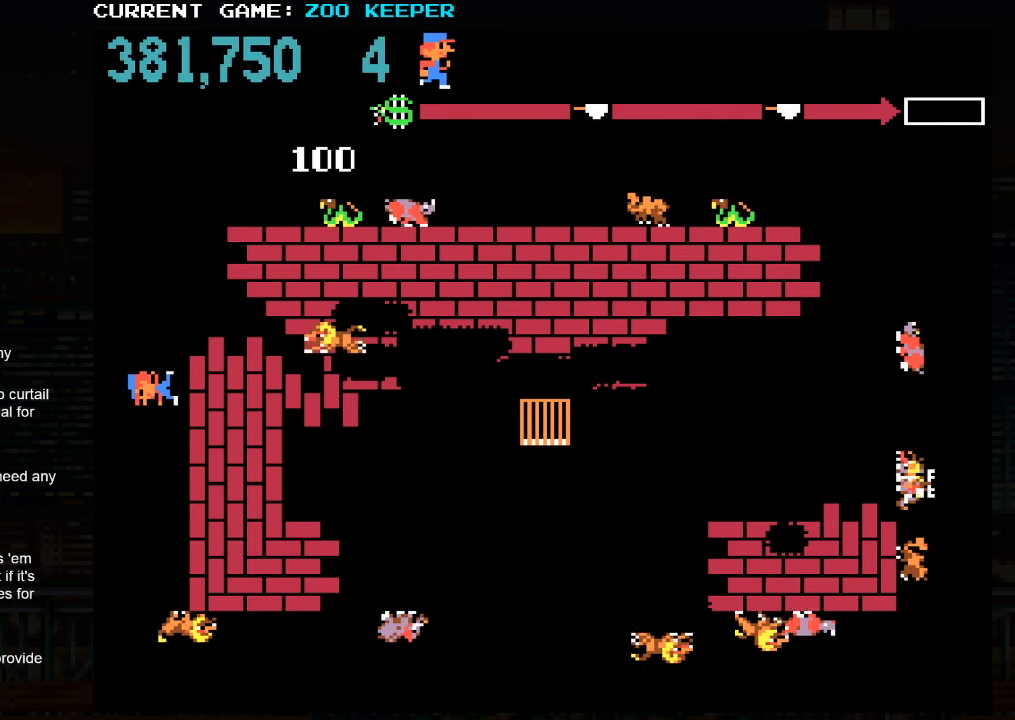
{"buttons": [], "left_stick": "down", "events": [[283, "left_stick", "center"], [333, "left_stick", "down"]]}